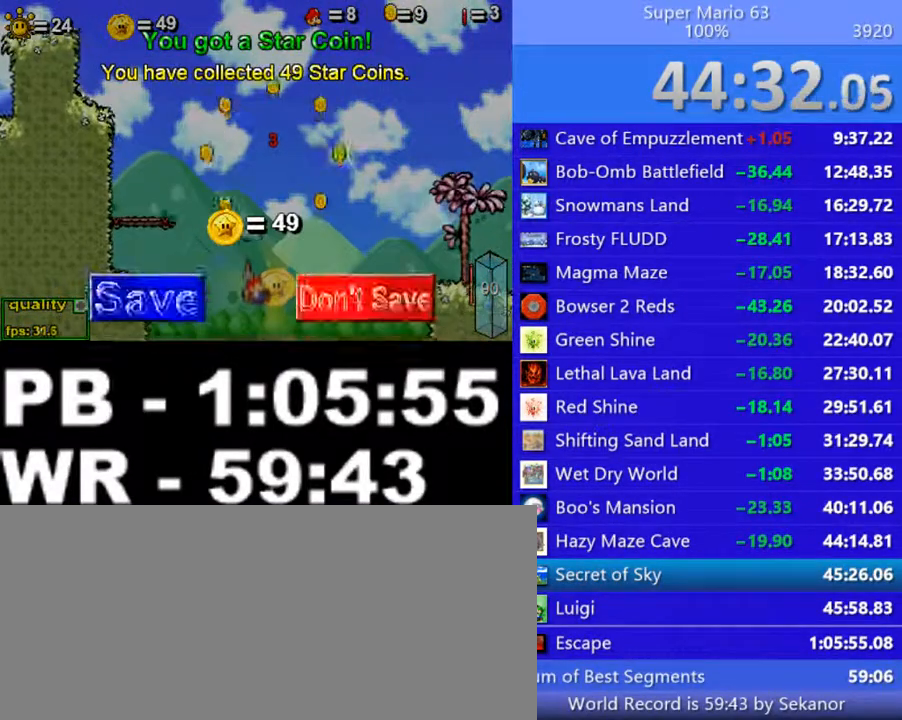
Gameplay with keyboard; each line is a JSON object with the keys held at the frame after it. "events" lists presses ("down") and releases ("up") of ".", "/", "0", "1", "2", "3", "4", "5", "6", "7", "8", "9", "a", "alt_l", "alt_r", "b", "backslash", "backspace", "c", "caps_lock", "comma", "ctrl_l", "ctrl_r", "d", "down", "e", "equals", "escape", "f", "f1", "f10", "f11", "f12", "f2", "f3", "f4", "f5", "f6", "f7", "f8", "f9", "g", "h", "i", "j", "k", "l", "lbracket", "left", "m", "minus", "n", "o", "p", "q", "quote", "r", "rbracket", "return", "right", "s", "semicolon", "shift_l", "shift_r", "space", "super", "t", "tab", "tilde", "u", "up", "v", "w", "x", "y" and "z" between this image and that frame as [ms after this image, input, new state], when the widget could be followed in between. No other keys are recorded. Mouse input is not recorded.
{"keys": ["c", "left", "up"], "events": [[150, "right", "up"], [350, "left", "down"], [350, "up", "down"]]}
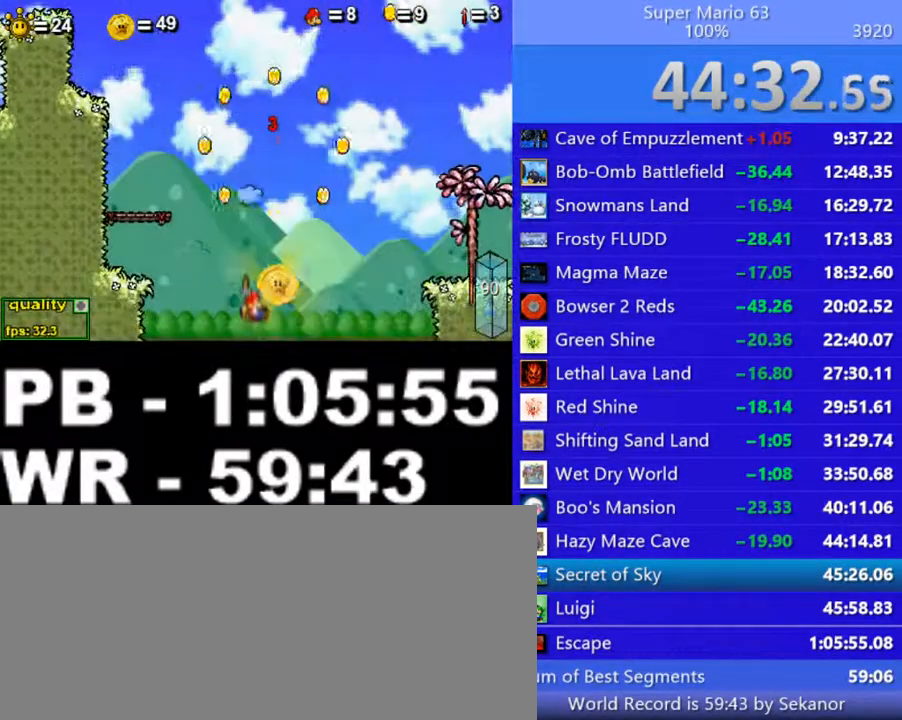
{"keys": ["c", "up"], "events": [[300, "left", "up"], [350, "up", "up"], [500, "up", "down"]]}
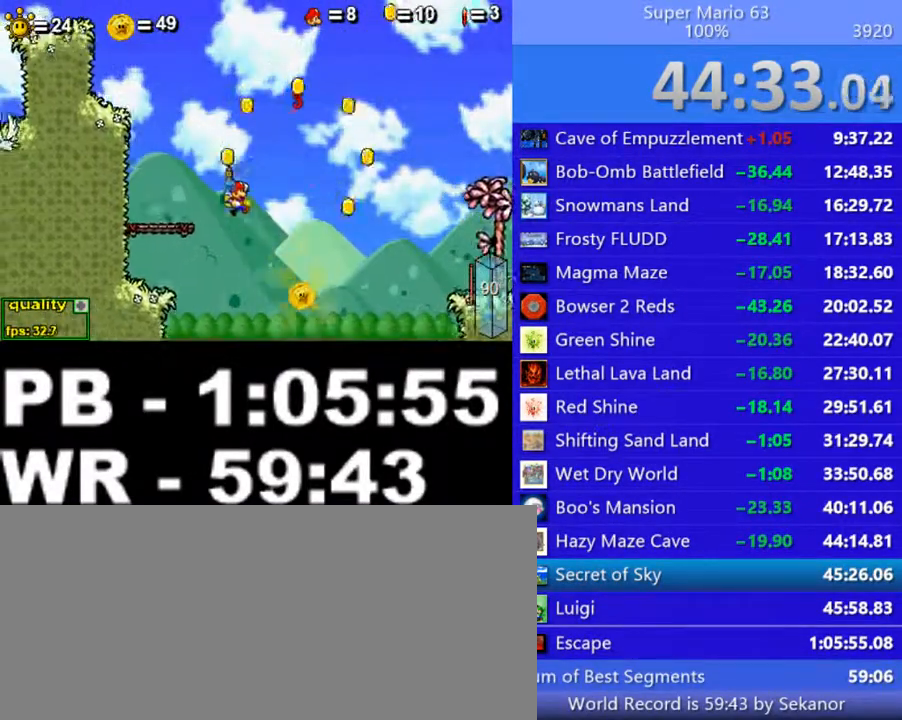
{"keys": ["right"], "events": [[100, "up", "up"], [400, "right", "down"], [500, "c", "up"]]}
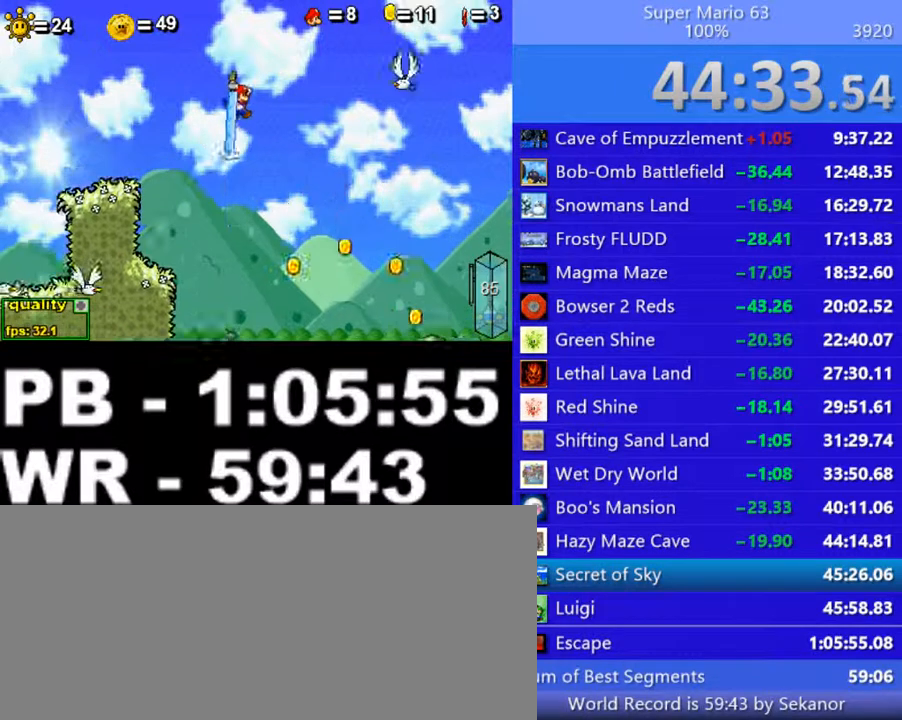
{"keys": [], "events": [[50, "right", "up"], [250, "right", "down"], [450, "right", "up"]]}
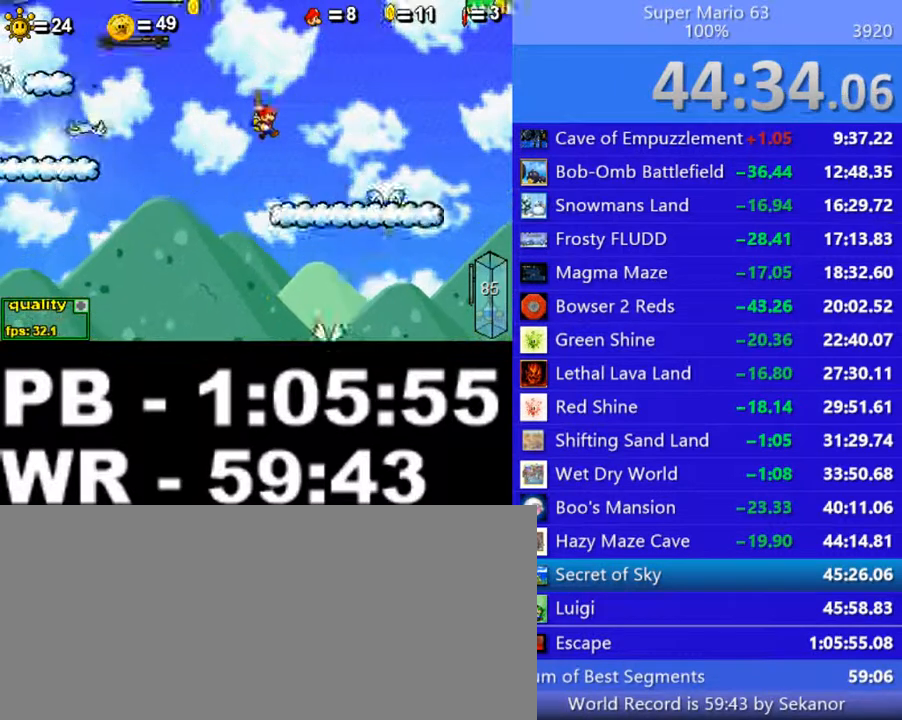
{"keys": ["down", "right", "up"], "events": [[150, "left", "down"], [200, "left", "up"], [250, "right", "down"], [450, "up", "down"], [500, "down", "down"]]}
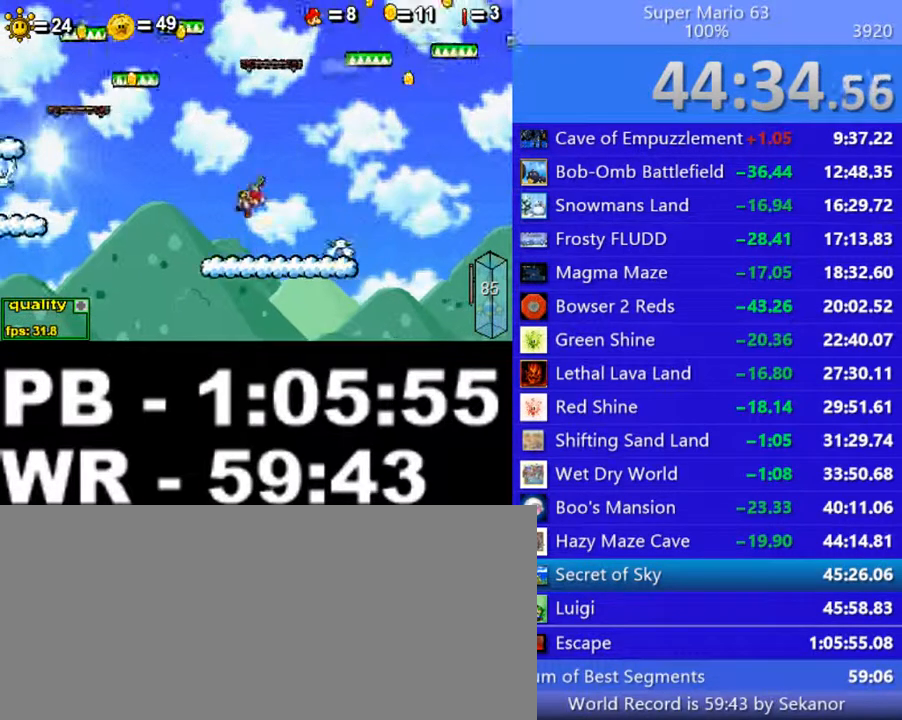
{"keys": ["c", "right", "up"], "events": [[200, "down", "up"], [250, "c", "down"], [250, "up", "up"], [300, "up", "down"], [450, "up", "up"], [500, "up", "down"]]}
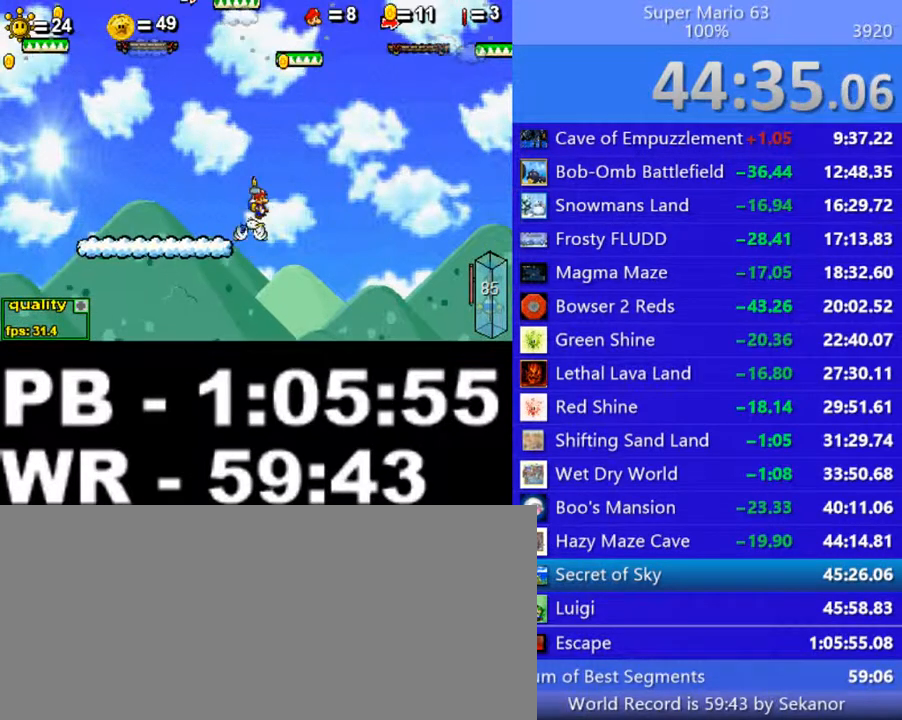
{"keys": ["c", "right"], "events": [[500, "up", "up"]]}
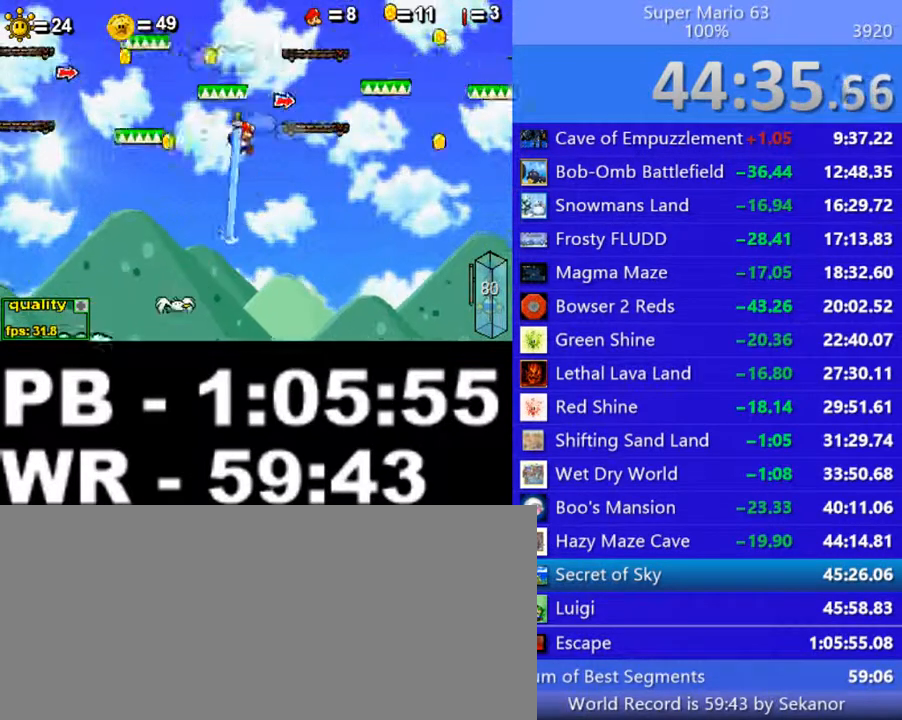
{"keys": ["right"], "events": [[50, "c", "up"]]}
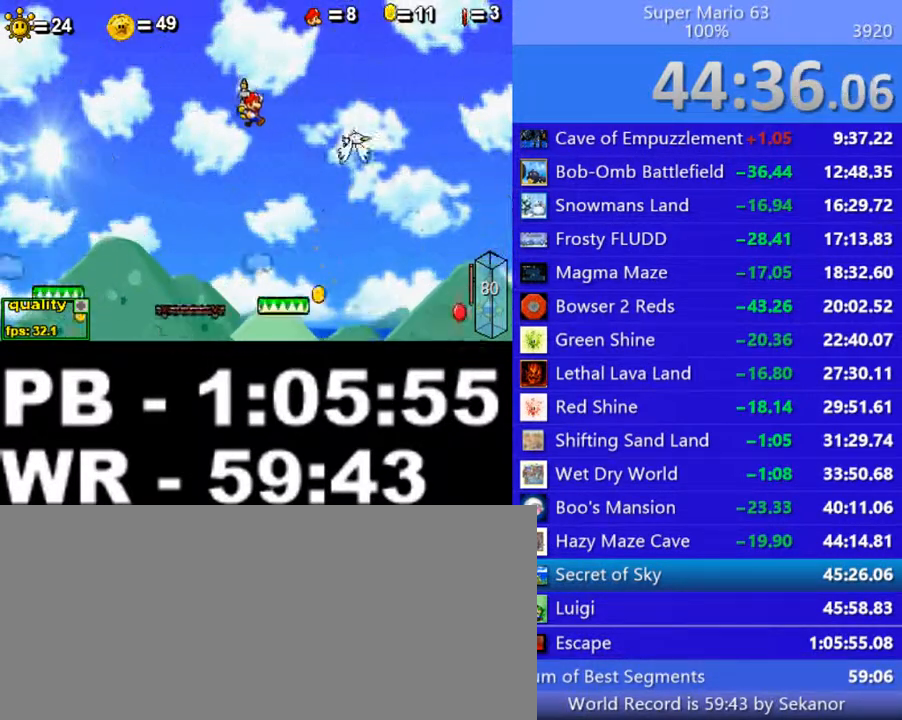
{"keys": [], "events": [[400, "right", "up"]]}
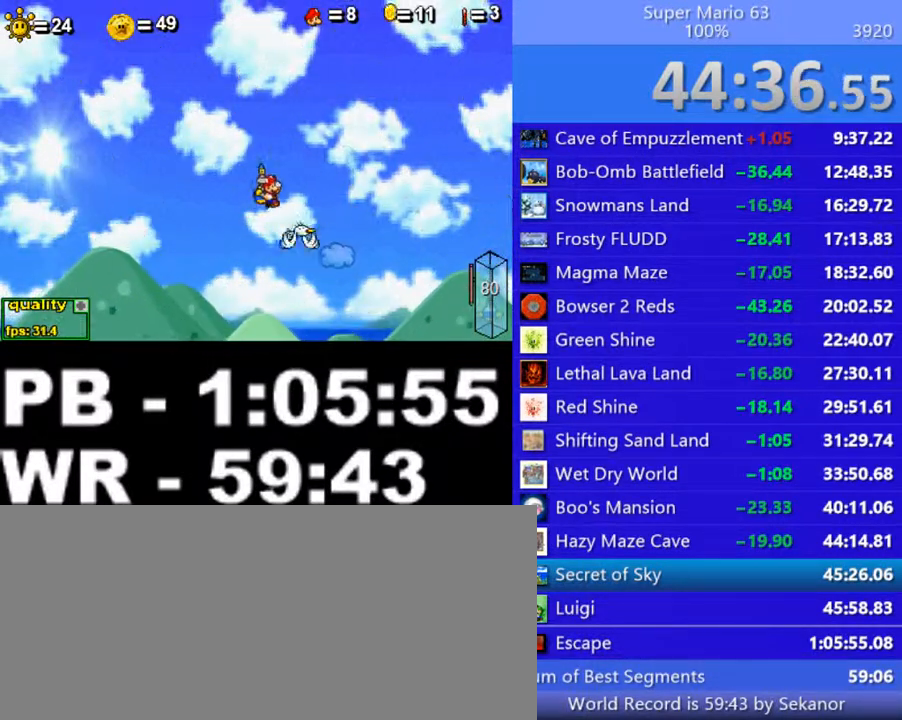
{"keys": [], "events": [[100, "left", "down"], [150, "left", "up"], [350, "right", "down"], [500, "right", "up"]]}
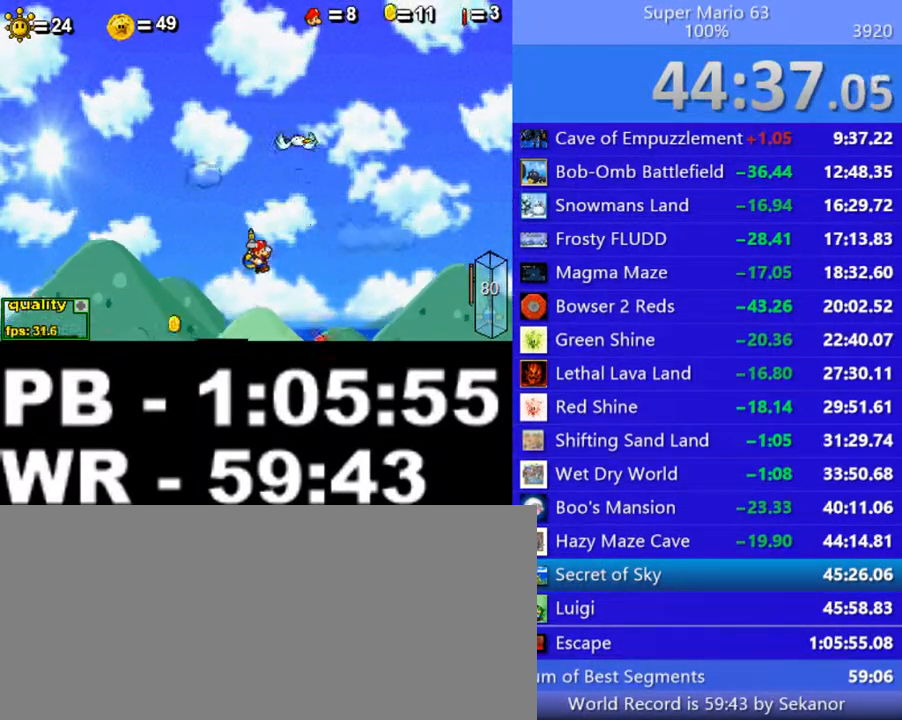
{"keys": ["right"], "events": [[150, "x", "down"], [250, "x", "up"], [300, "x", "down"], [450, "x", "up"], [500, "right", "down"]]}
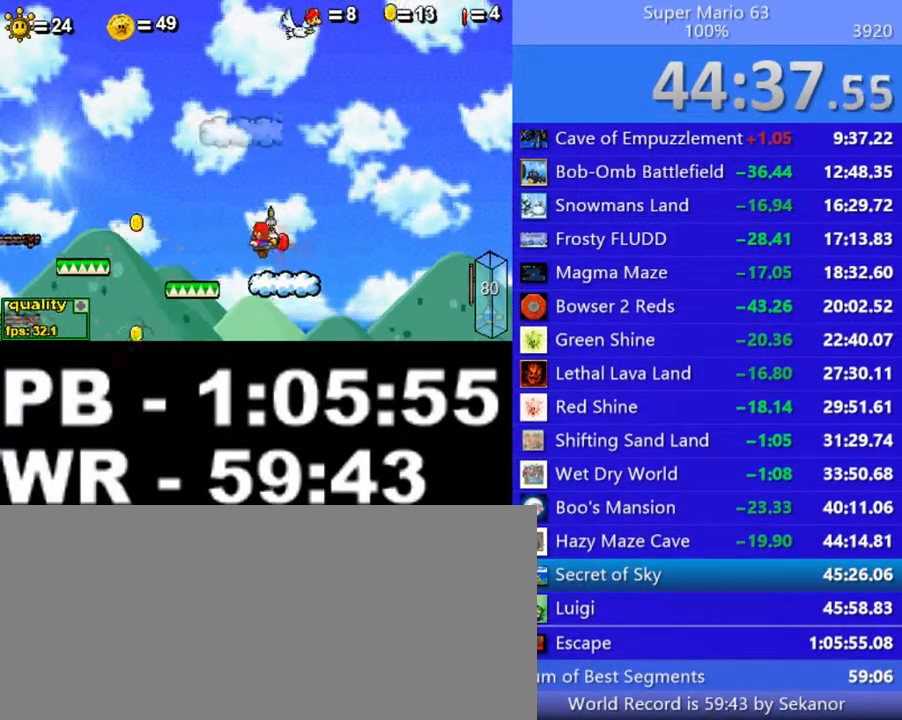
{"keys": ["down", "left"], "events": [[150, "right", "up"], [200, "left", "down"], [250, "up", "down"], [400, "up", "up"], [500, "down", "down"]]}
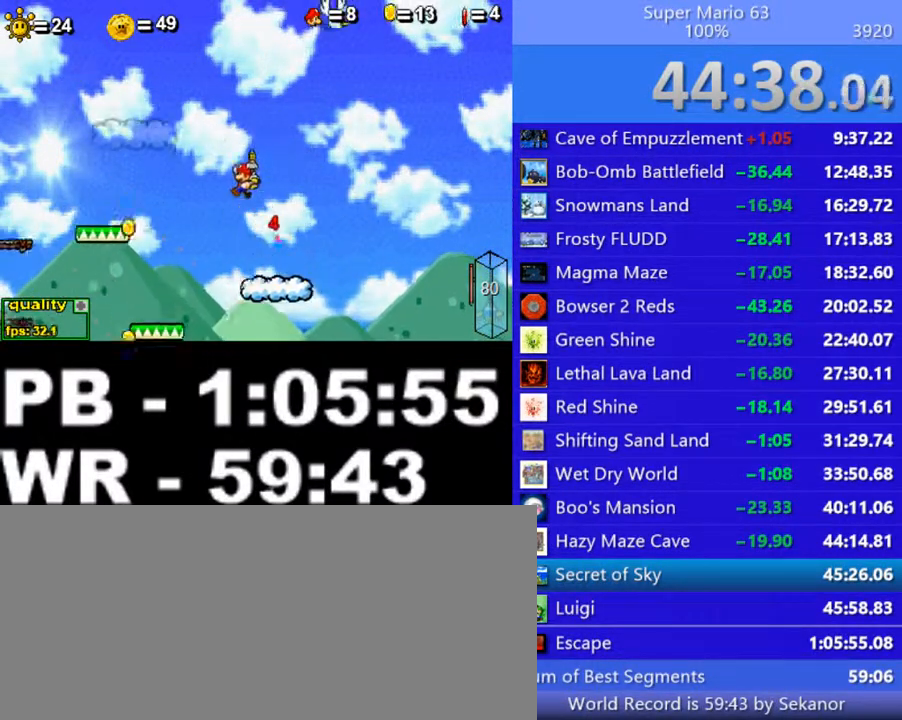
{"keys": ["left", "up"], "events": [[150, "down", "up"], [450, "up", "down"]]}
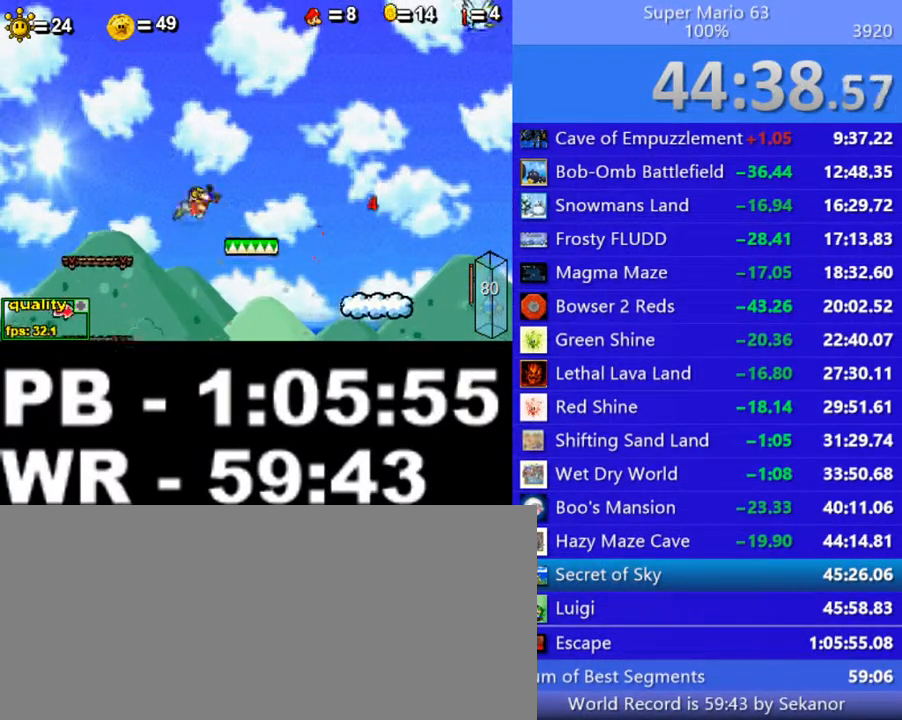
{"keys": ["left", "up"], "events": [[50, "up", "up"], [100, "up", "down"], [200, "up", "up"], [400, "down", "down"], [450, "down", "up"], [500, "up", "down"]]}
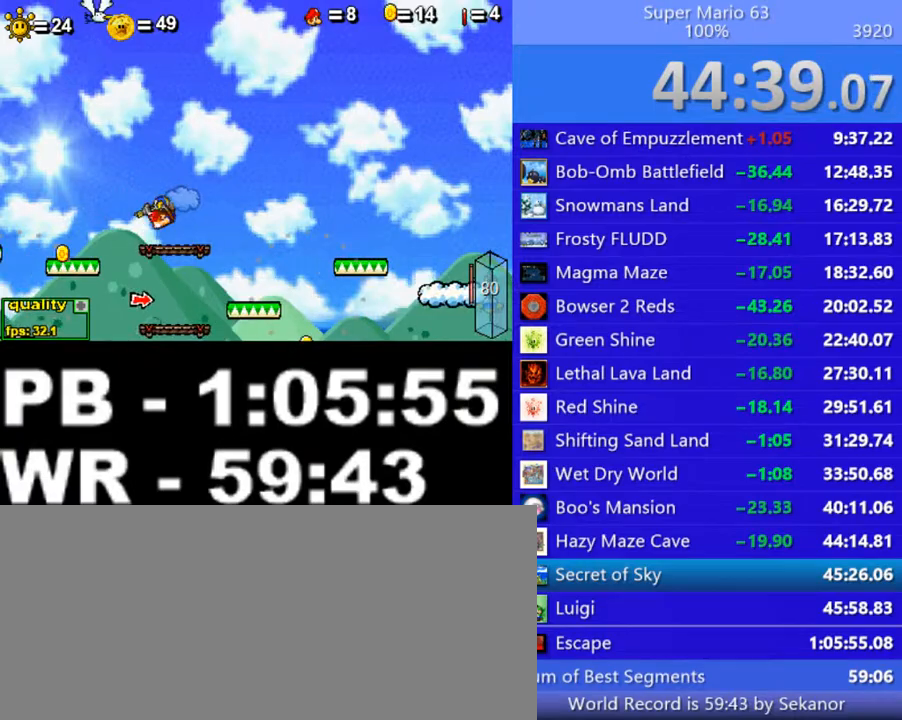
{"keys": ["left"], "events": [[100, "up", "up"], [200, "down", "down"], [450, "down", "up"]]}
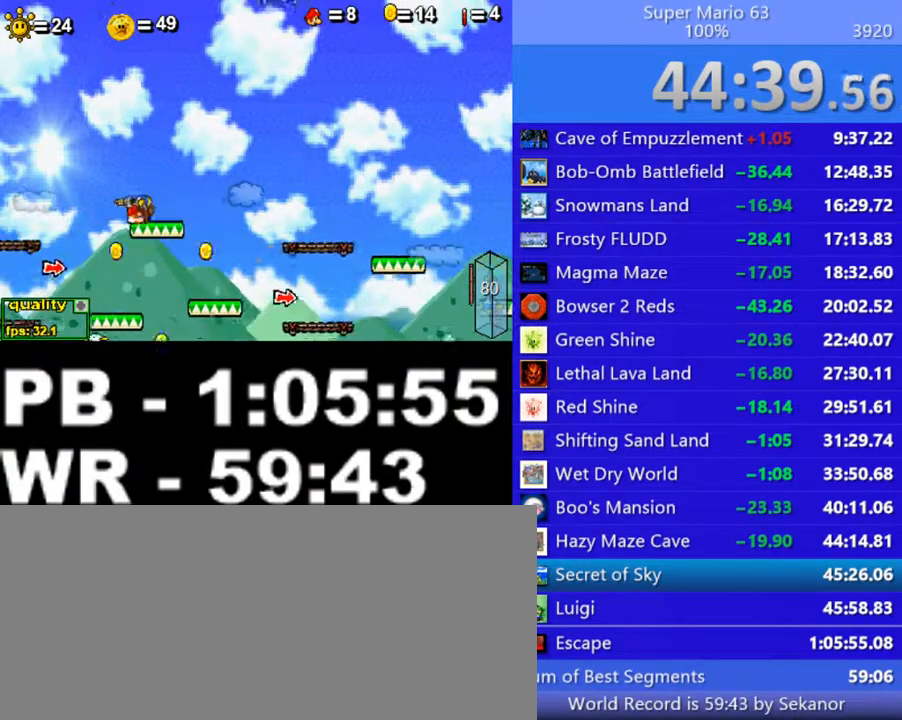
{"keys": ["left", "up"], "events": [[50, "up", "down"], [200, "up", "up"], [300, "down", "down"], [400, "down", "up"], [500, "up", "down"]]}
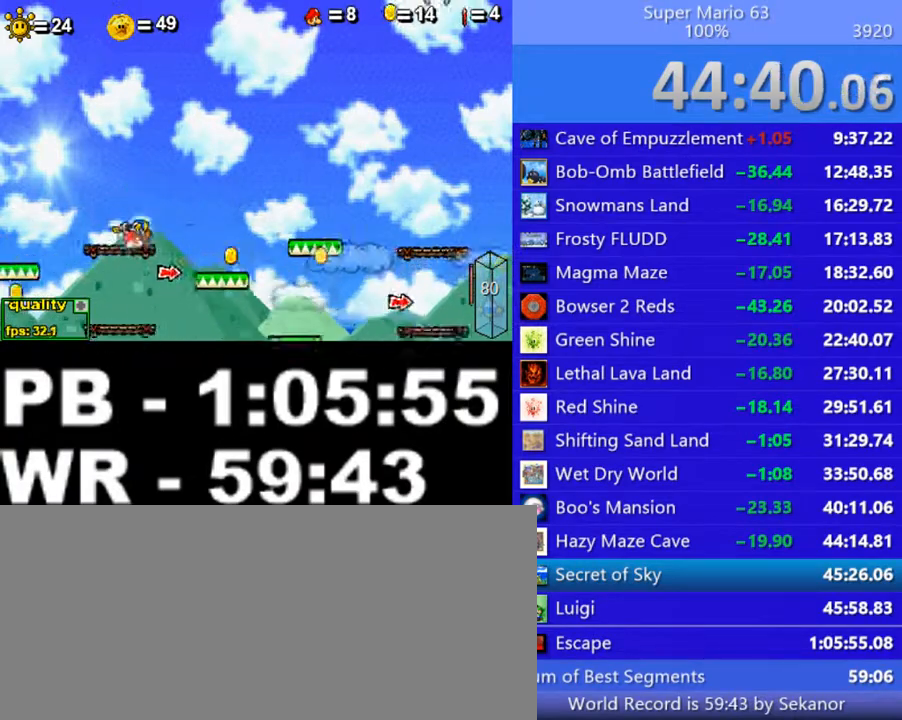
{"keys": ["left", "up"], "events": [[200, "up", "up"], [250, "down", "down"], [400, "down", "up"], [450, "up", "down"]]}
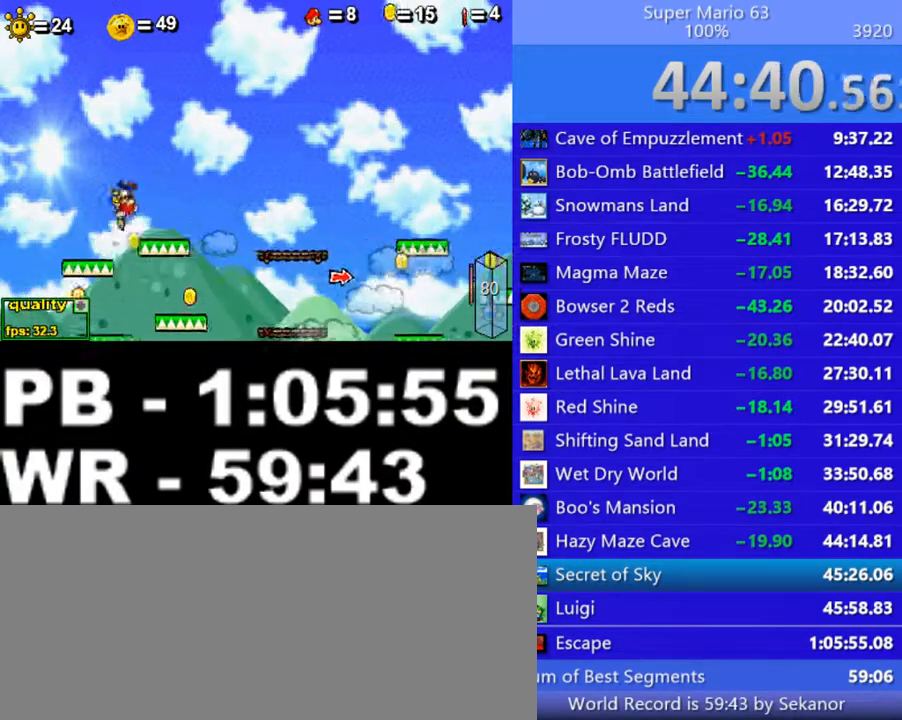
{"keys": ["left", "up"], "events": [[100, "up", "up"], [150, "down", "down"], [300, "down", "up"], [350, "up", "down"]]}
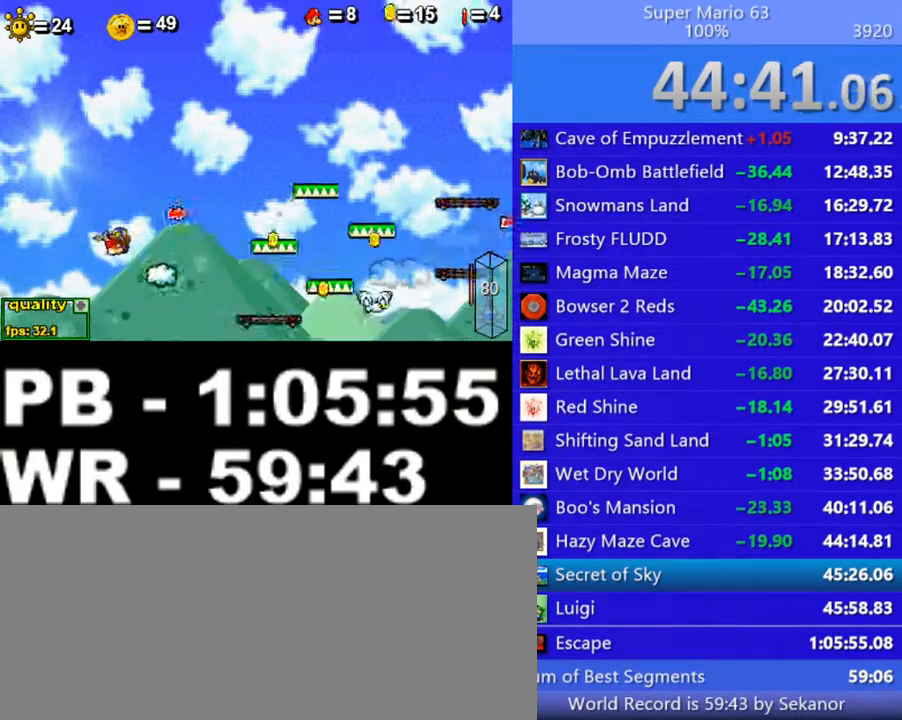
{"keys": ["right", "up"], "events": [[100, "left", "up"], [100, "up", "up"], [250, "up", "down"], [350, "up", "up"], [400, "right", "down"], [450, "up", "down"]]}
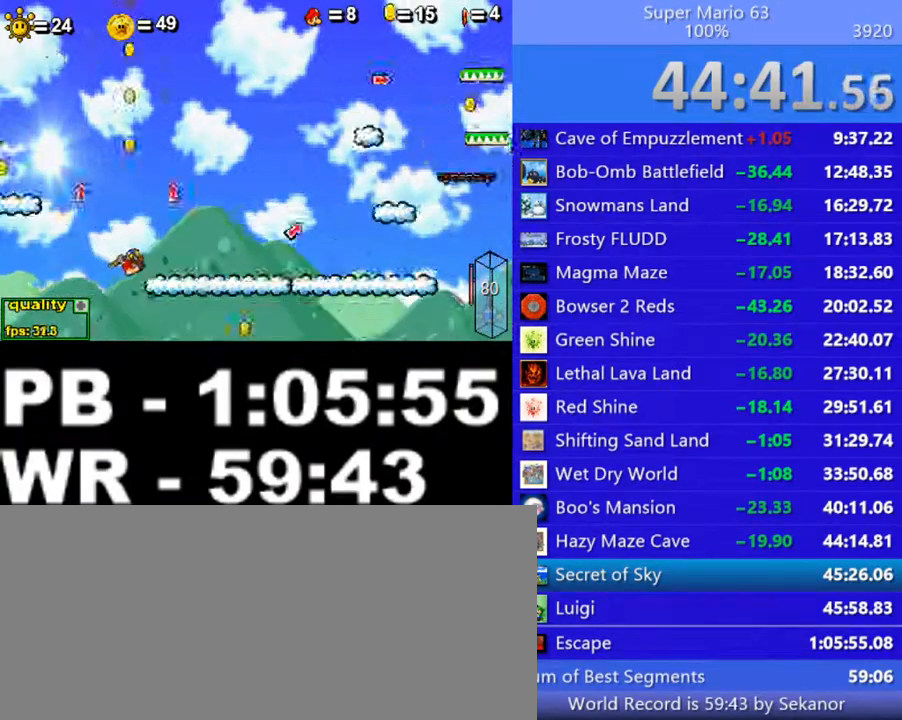
{"keys": ["right"], "events": [[50, "up", "up"], [150, "up", "down"], [200, "up", "up"], [250, "up", "down"], [350, "up", "up"], [400, "up", "down"], [500, "up", "up"]]}
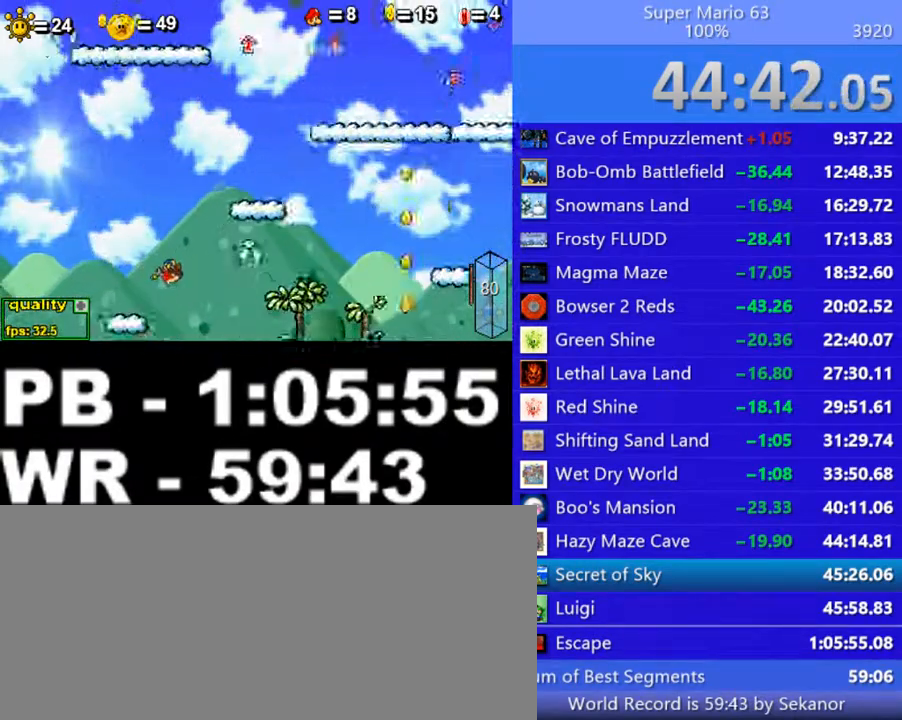
{"keys": ["right", "up"], "events": [[50, "up", "down"], [150, "up", "up"], [200, "up", "down"], [300, "up", "up"], [350, "up", "down"], [450, "up", "up"], [500, "up", "down"]]}
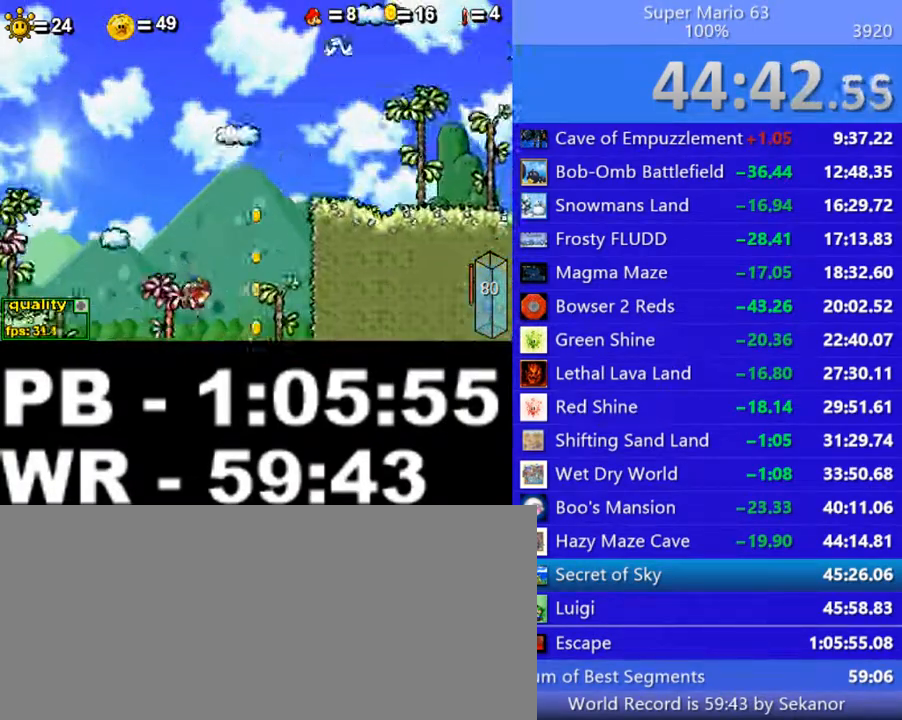
{"keys": ["c", "right"], "events": [[50, "up", "up"], [150, "up", "down"], [200, "c", "down"], [200, "up", "up"], [250, "up", "down"], [350, "up", "up"], [400, "up", "down"], [500, "up", "up"]]}
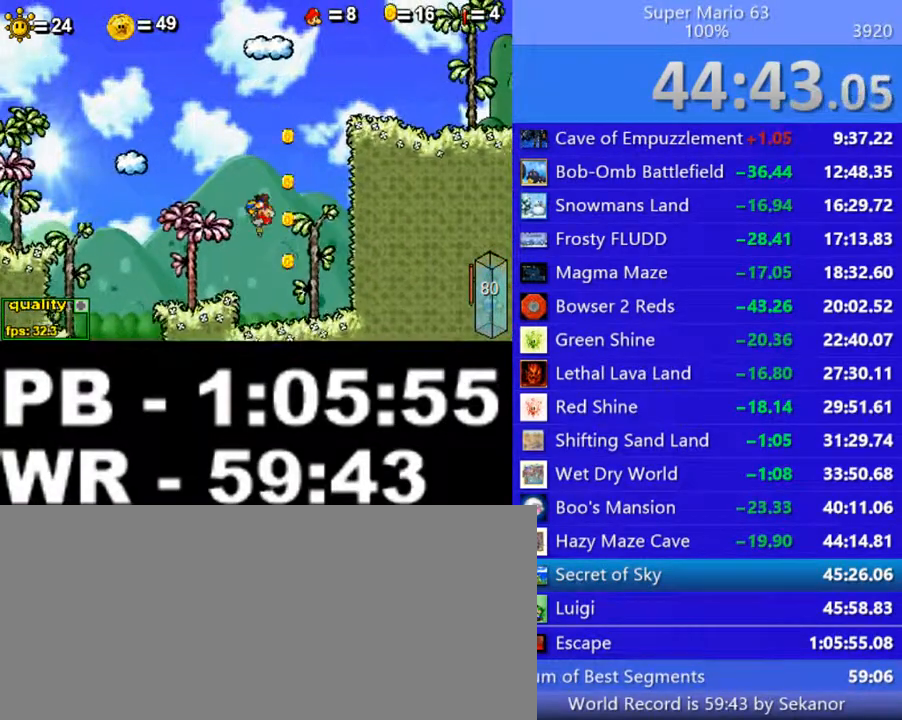
{"keys": ["c", "right", "up"], "events": [[100, "up", "down"], [150, "up", "up"], [250, "up", "down"], [300, "up", "up"], [350, "up", "down"], [450, "up", "up"], [500, "up", "down"]]}
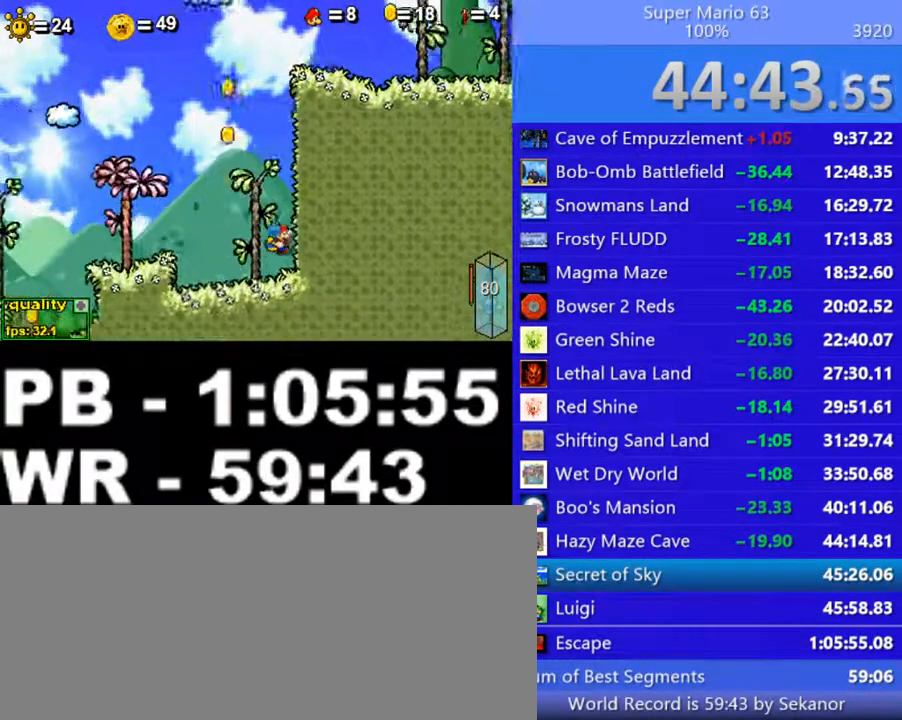
{"keys": ["c", "right", "up"], "events": [[100, "up", "up"], [150, "up", "down"]]}
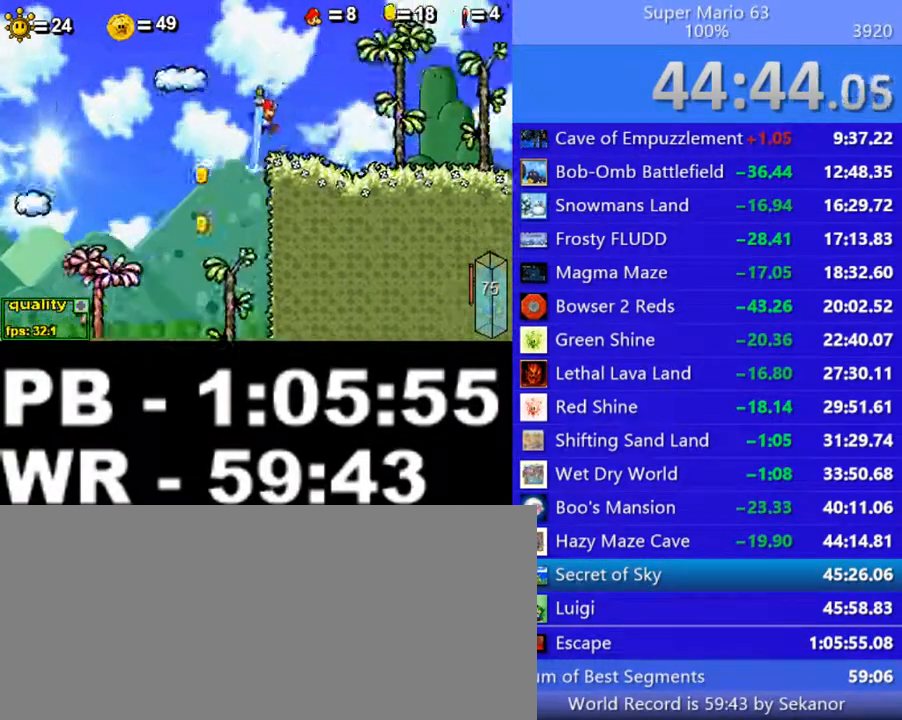
{"keys": [], "events": [[150, "c", "up"], [250, "up", "up"], [500, "right", "up"]]}
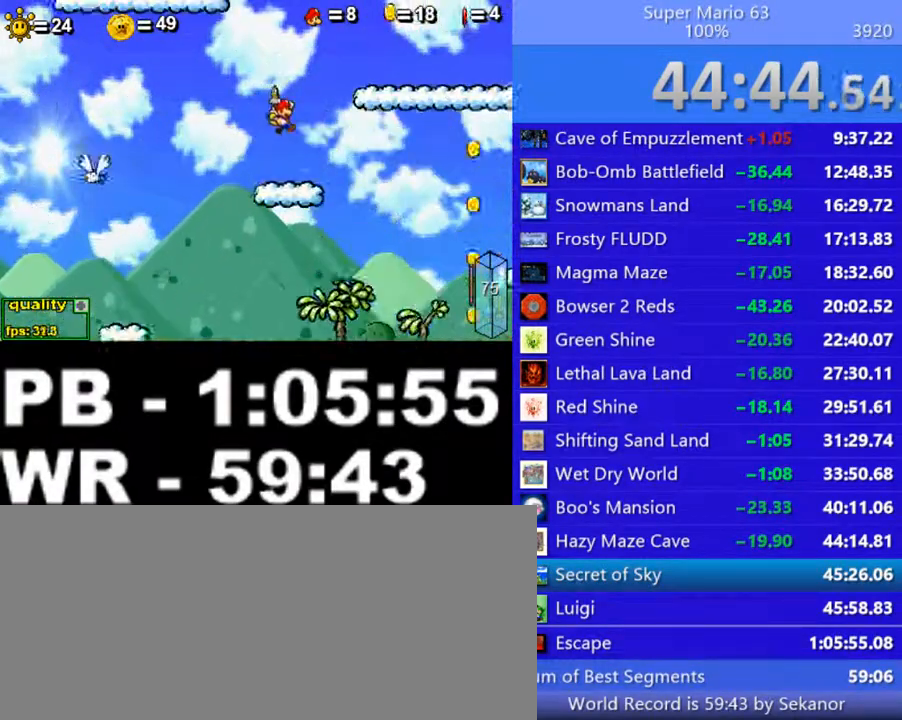
{"keys": [], "events": []}
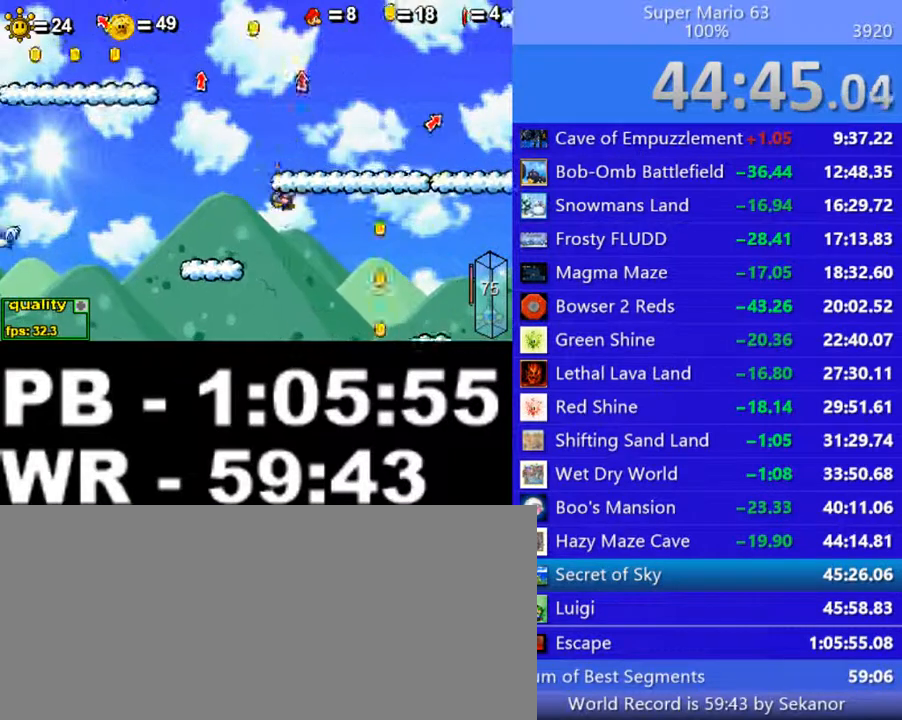
{"keys": [], "events": [[50, "left", "down"], [50, "up", "down"], [400, "up", "up"], [500, "left", "up"]]}
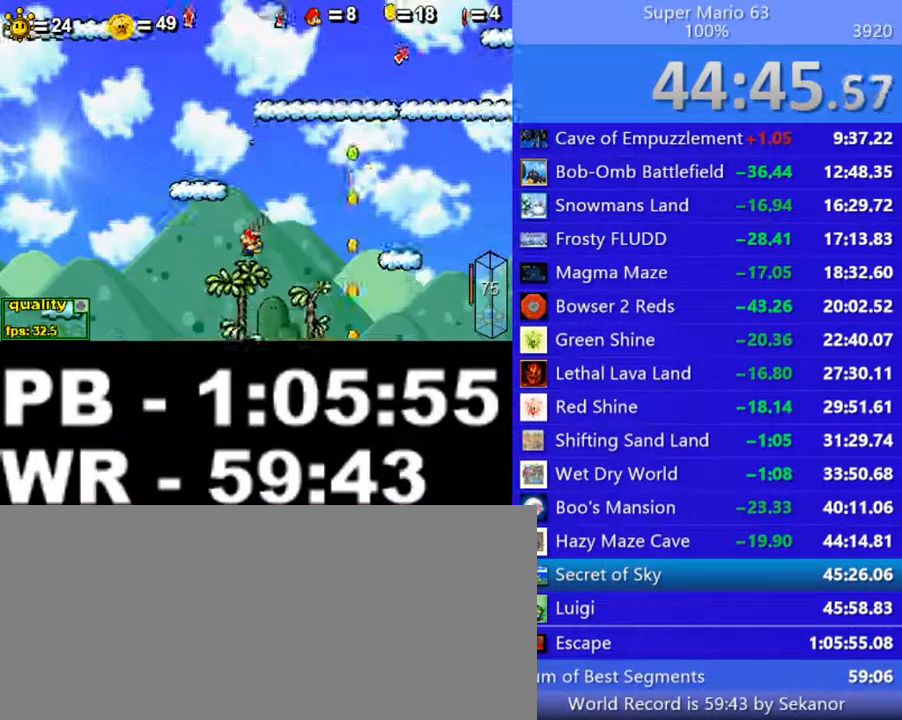
{"keys": [], "events": [[100, "right", "down"], [300, "left", "down"], [300, "right", "up"], [350, "left", "up"]]}
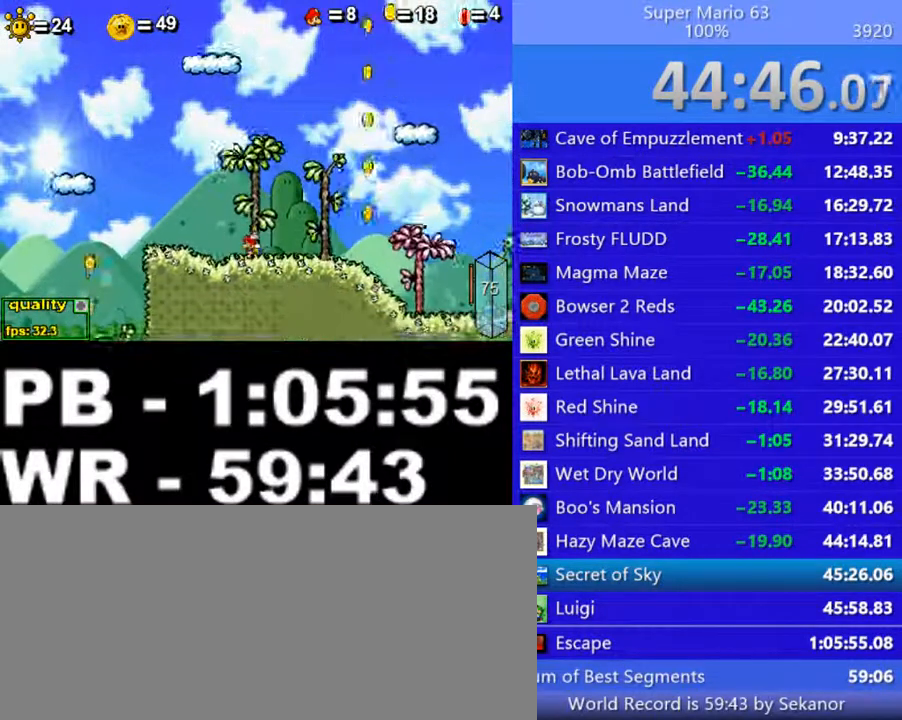
{"keys": ["c", "right", "up"], "events": [[50, "c", "down"], [50, "up", "down"], [500, "right", "down"]]}